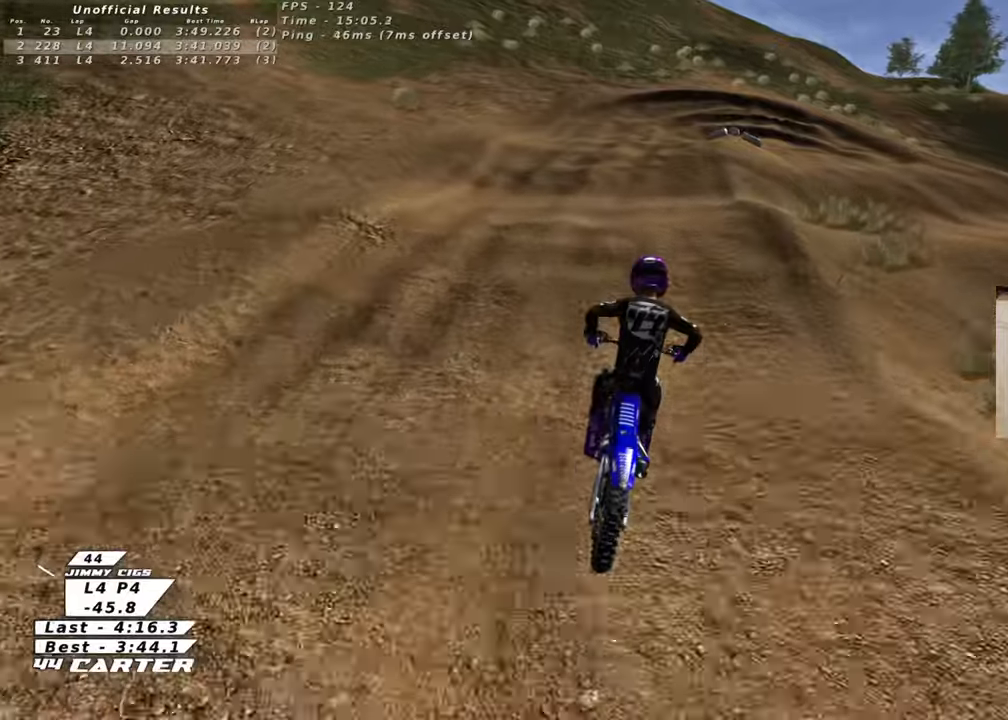
Gameplay with a controller (Xbox layout); each line is a JSON object with the inputs held at the frame after it. "events" lists button and stick changes between this image and that frame as [ms after this image, input, new state], when the widget could be followed in between.
{"buttons": [], "left_stick": "down", "right_stick": "center", "events": [[33, "R2", "up"], [150, "X", "down"], [233, "X", "up"], [350, "X", "down"], [367, "left_stick", "down"], [417, "X", "up"]]}
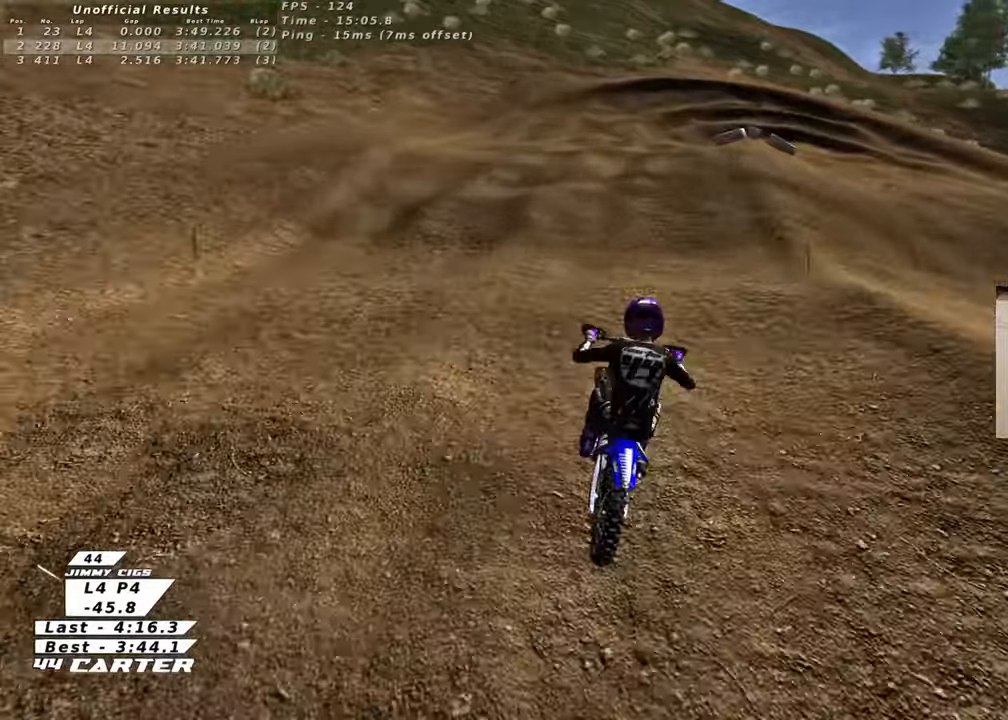
{"buttons": ["L2"], "left_stick": "center", "right_stick": "center", "events": [[50, "X", "down"], [117, "X", "up"], [117, "left_stick", "center"], [167, "R2", "down"], [217, "X", "down"], [317, "X", "up"], [400, "X", "down"], [433, "R2", "up"], [483, "L2", "down"], [483, "X", "up"]]}
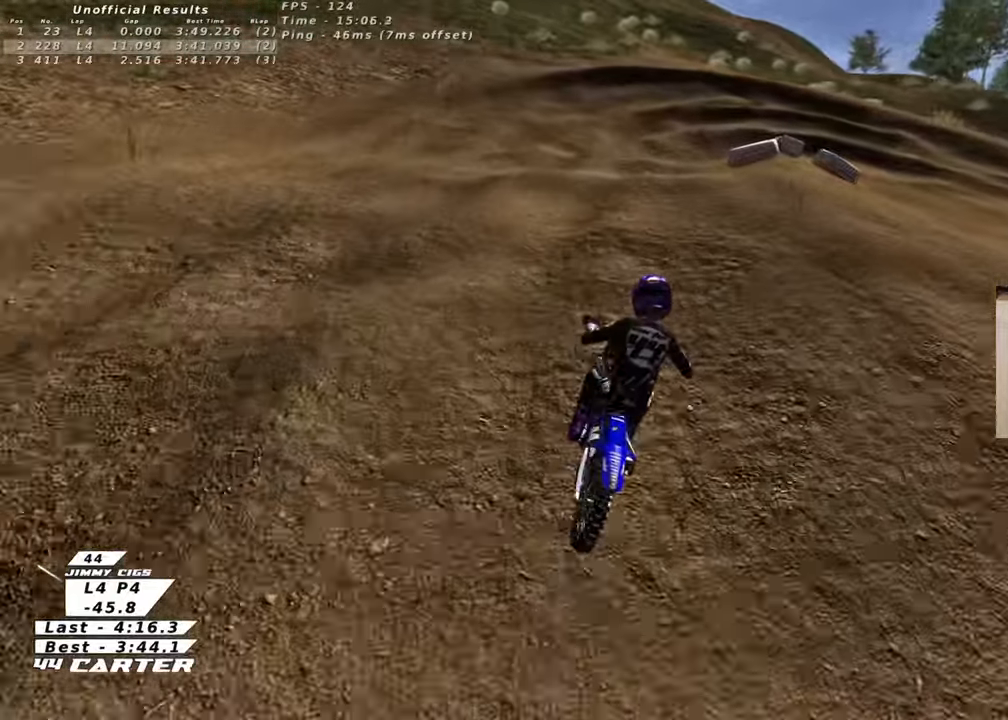
{"buttons": ["R2"], "left_stick": "down", "right_stick": "center", "events": [[50, "left_stick", "down"], [183, "L2", "up"], [333, "R2", "down"]]}
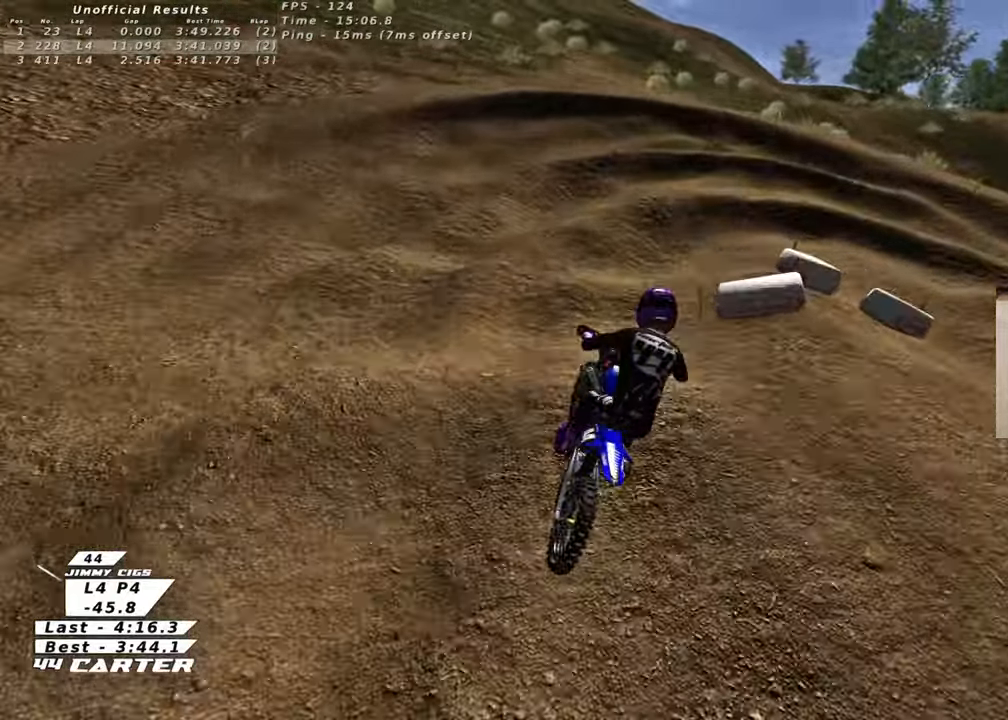
{"buttons": [], "left_stick": "right", "right_stick": "center", "events": [[17, "R2", "up"], [317, "X", "down"], [317, "left_stick", "center"], [367, "left_stick", "right"], [417, "X", "up"]]}
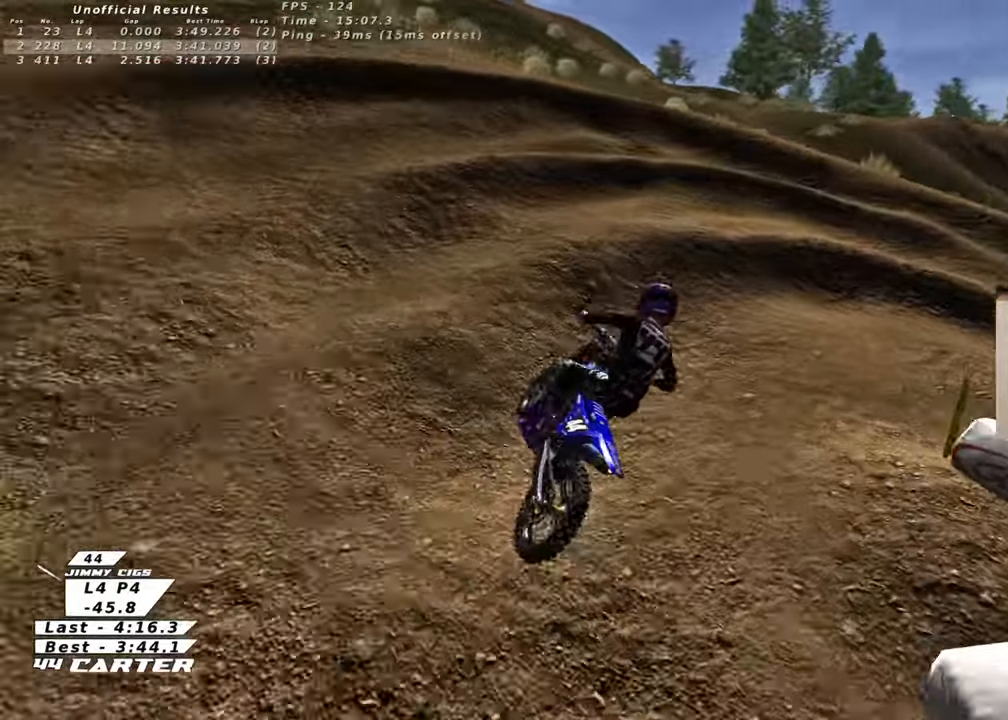
{"buttons": ["R2", "R3"], "left_stick": "up-right", "right_stick": "left", "events": [[83, "right_stick", "down"], [167, "R3", "down"], [167, "right_stick", "down-left"], [333, "R2", "down"], [383, "right_stick", "left"], [433, "left_stick", "up-right"]]}
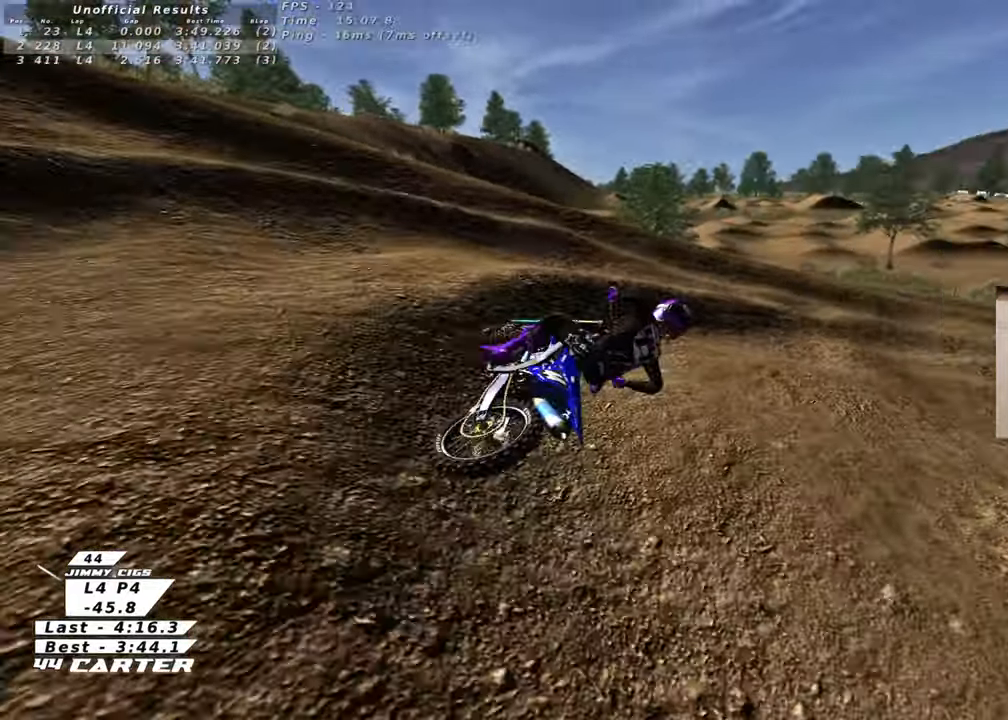
{"buttons": ["R2"], "left_stick": "up-left", "right_stick": "center", "events": [[33, "left_stick", "center"], [217, "left_stick", "up-left"], [433, "R3", "up"], [483, "right_stick", "center"]]}
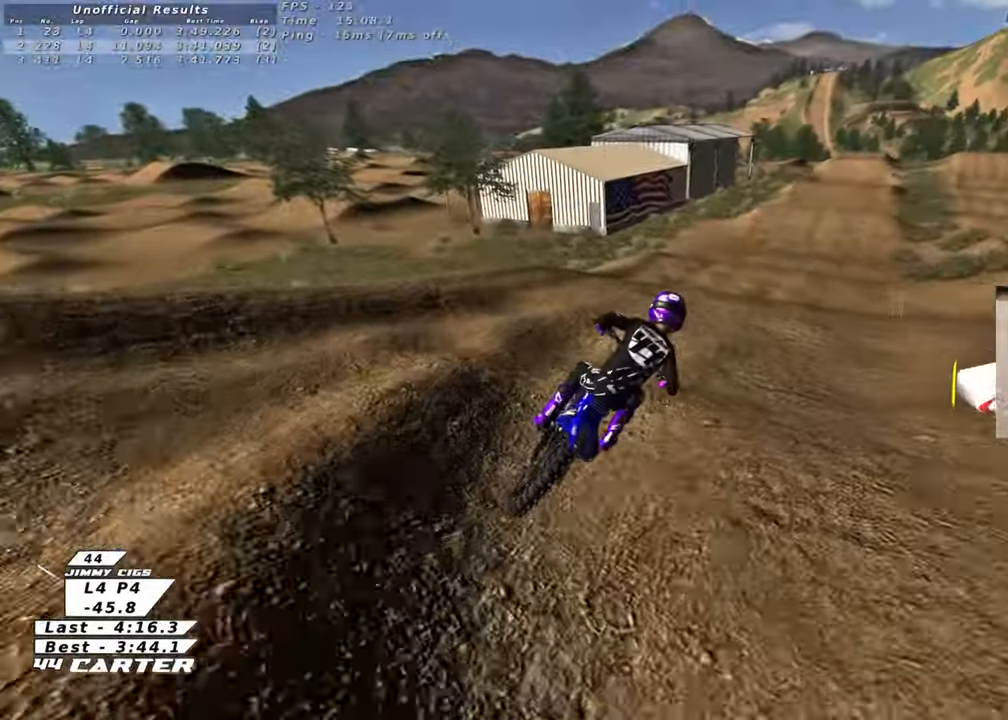
{"buttons": ["A", "R2"], "left_stick": "up-left", "right_stick": "center", "events": [[167, "A", "down"], [183, "left_stick", "center"], [300, "A", "up"], [400, "A", "down"], [400, "left_stick", "up-left"]]}
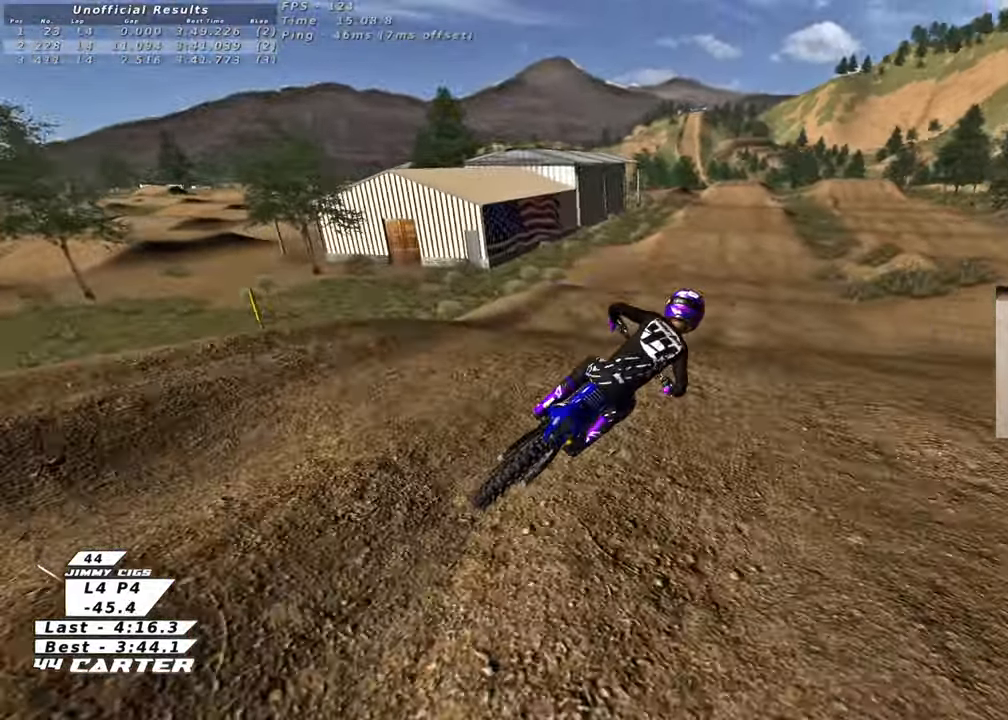
{"buttons": ["R2"], "left_stick": "up-left", "right_stick": "center", "events": [[17, "A", "up"], [33, "left_stick", "down-left"], [233, "left_stick", "left"], [317, "R2", "up"], [367, "R2", "down"], [450, "left_stick", "up-left"]]}
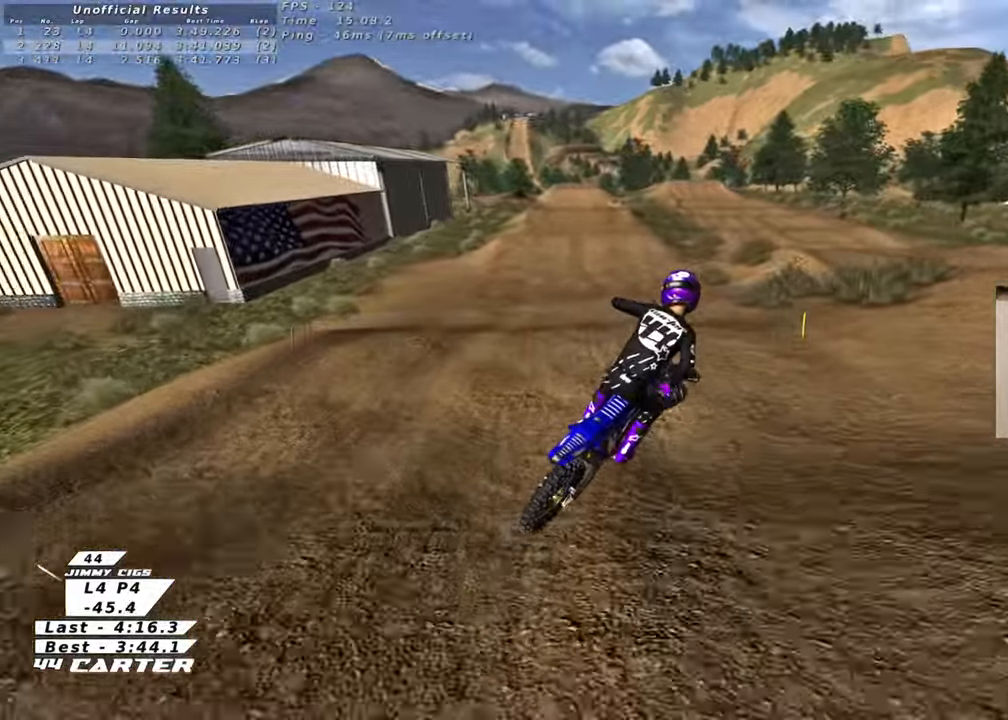
{"buttons": ["A", "R2"], "left_stick": "up-left", "right_stick": "center", "events": [[83, "X", "down"], [83, "left_stick", "right"], [183, "X", "up"], [283, "left_stick", "down-left"], [400, "A", "down"], [450, "left_stick", "up-left"]]}
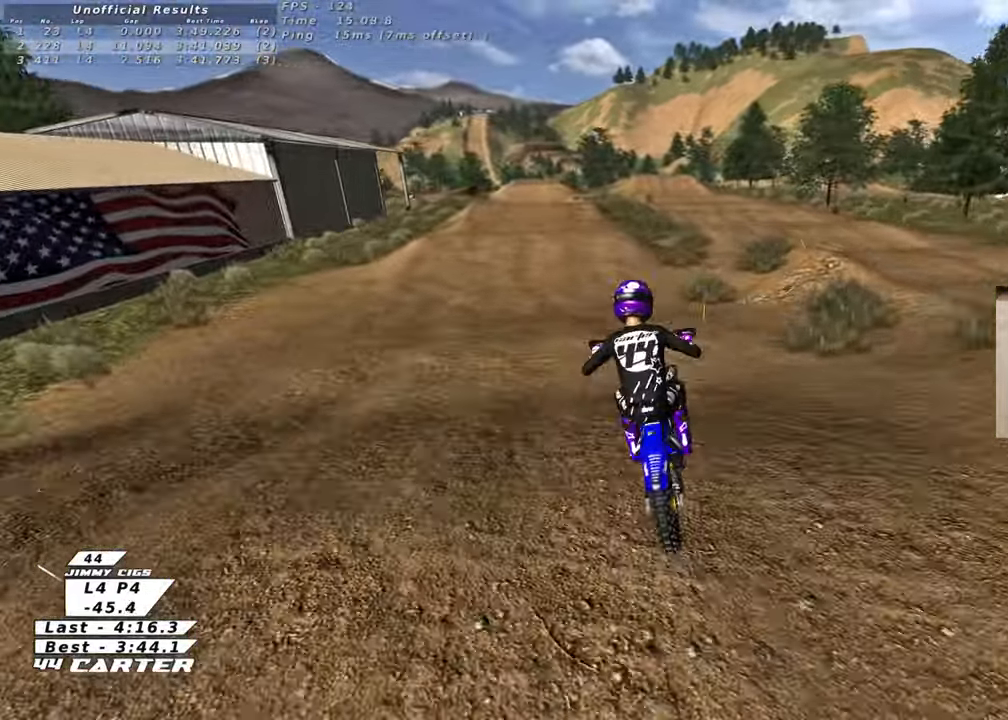
{"buttons": ["R2"], "left_stick": "up-left", "right_stick": "center", "events": [[33, "A", "up"], [50, "R2", "up"], [250, "R2", "down"], [350, "X", "down"], [450, "X", "up"]]}
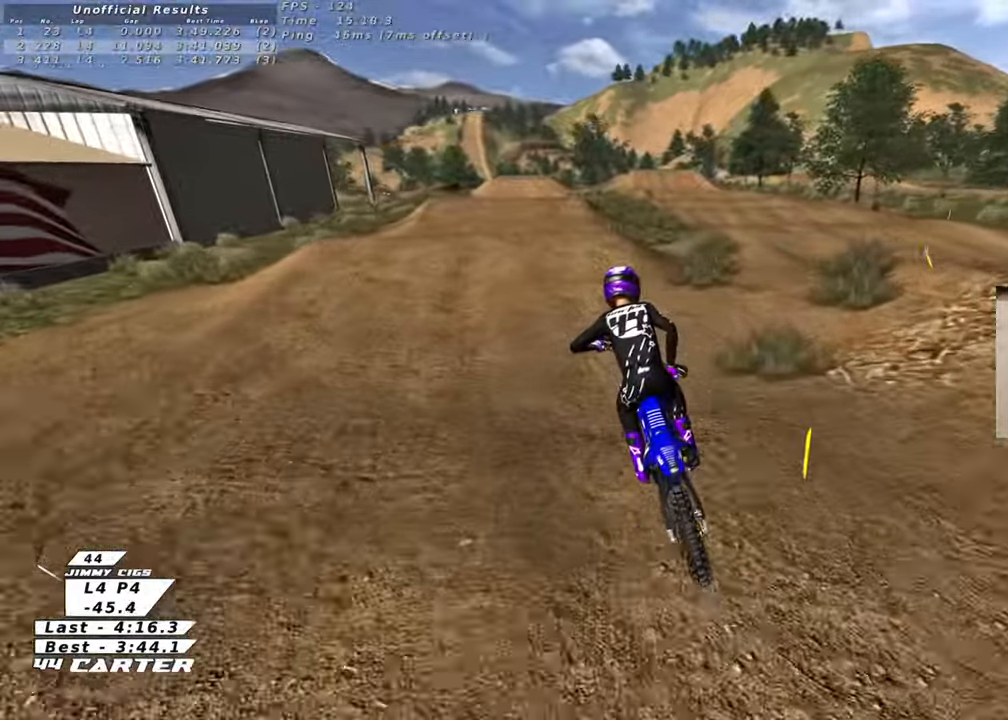
{"buttons": ["A", "R2"], "left_stick": "center", "right_stick": "center", "events": [[67, "left_stick", "up"], [167, "left_stick", "up-right"], [283, "left_stick", "center"], [383, "A", "down"]]}
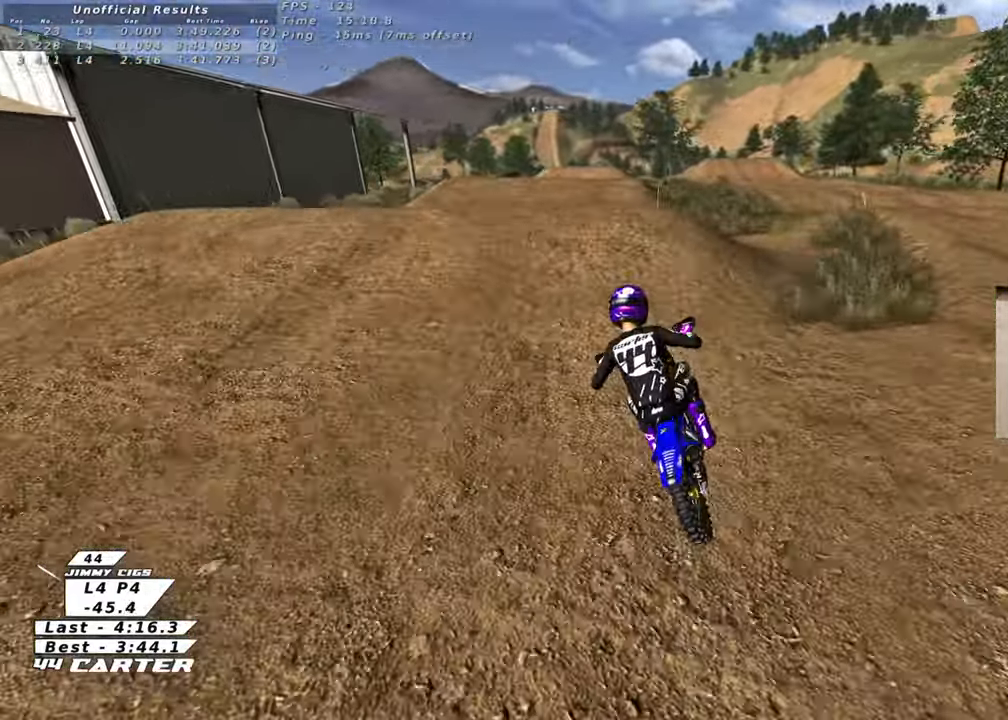
{"buttons": ["R2"], "left_stick": "left", "right_stick": "center", "events": [[17, "left_stick", "up-right"], [33, "A", "up"], [100, "left_stick", "center"], [133, "A", "down"], [150, "left_stick", "down"], [233, "A", "up"], [317, "A", "down"], [333, "left_stick", "left"], [417, "A", "up"]]}
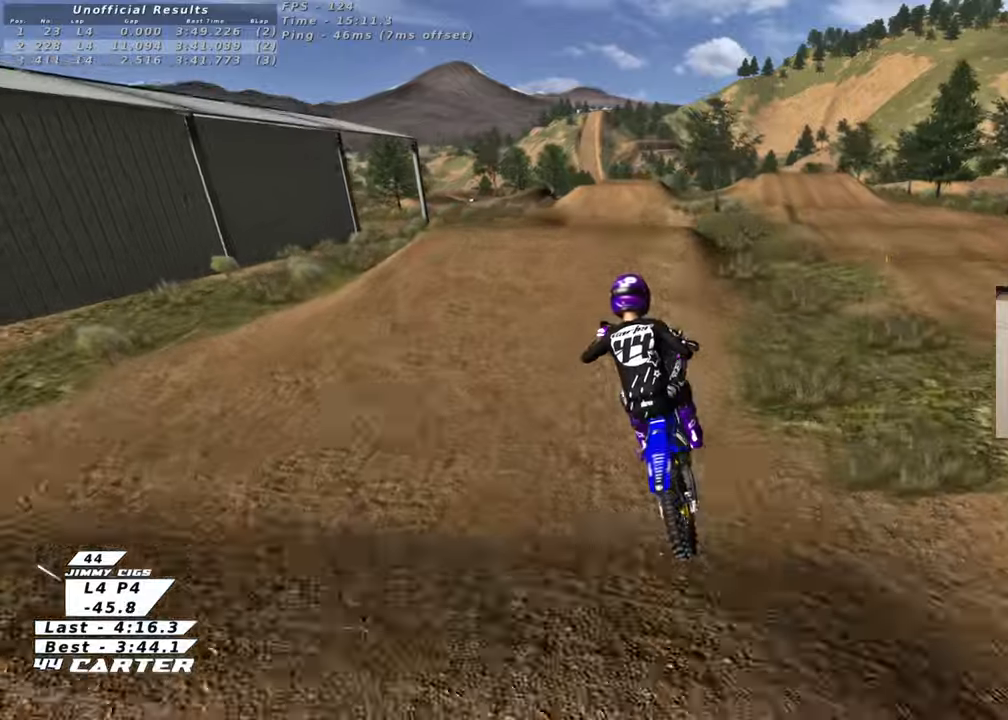
{"buttons": ["R2"], "left_stick": "up-right", "right_stick": "down-left", "events": [[17, "left_stick", "center"], [67, "left_stick", "right"], [183, "left_stick", "up-right"], [217, "right_stick", "down"], [283, "R3", "down"], [283, "right_stick", "down-left"], [500, "R3", "up"]]}
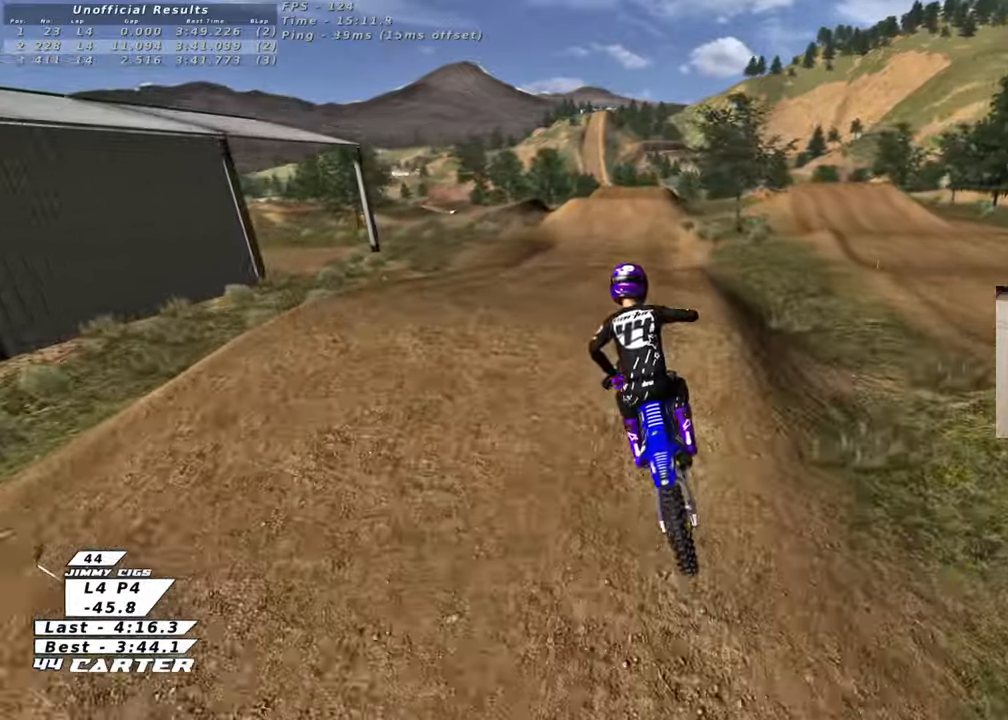
{"buttons": ["R2"], "left_stick": "down", "right_stick": "center", "events": [[50, "right_stick", "center"], [67, "left_stick", "up"], [200, "X", "down"], [300, "X", "up"], [400, "left_stick", "down"]]}
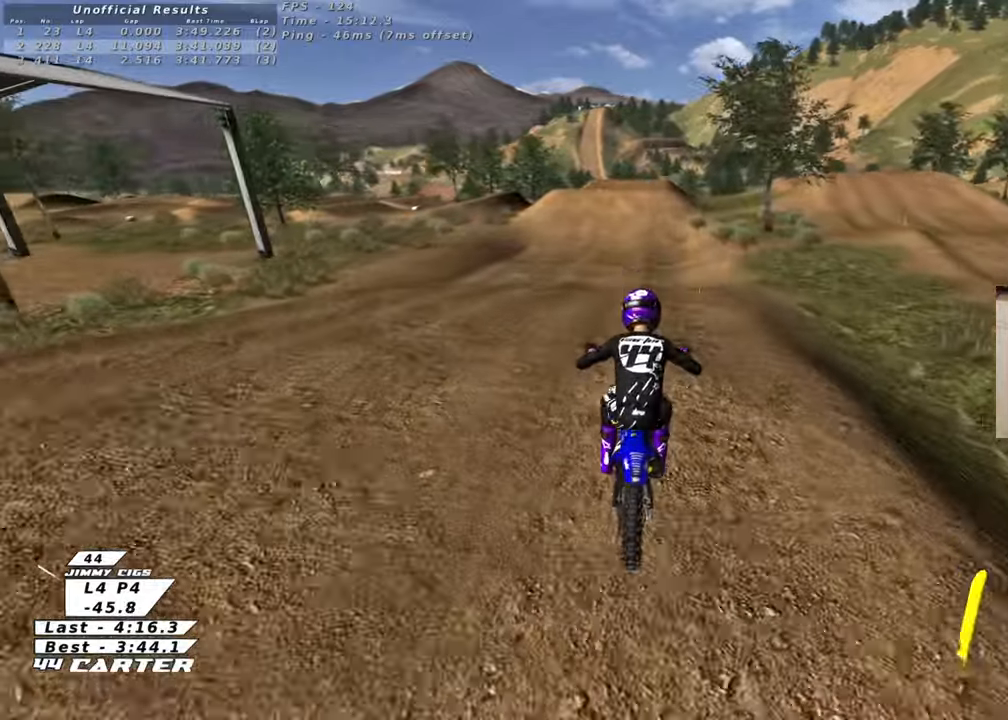
{"buttons": ["R2"], "left_stick": "up", "right_stick": "center", "events": [[17, "A", "down"], [117, "left_stick", "center"], [133, "A", "up"], [217, "left_stick", "up-left"], [383, "left_stick", "up"]]}
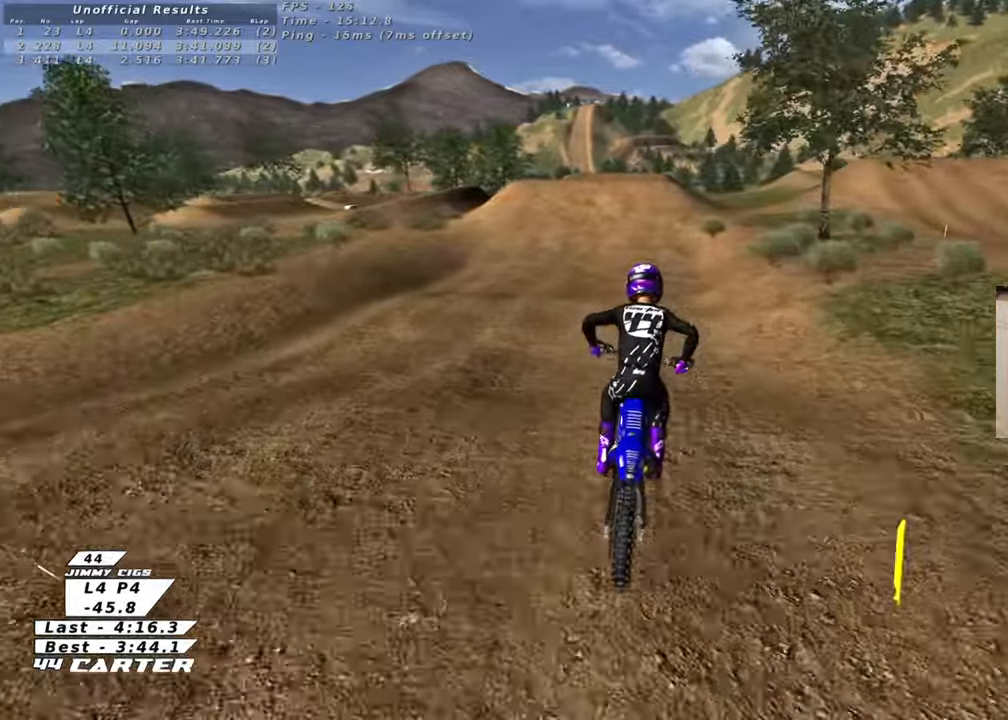
{"buttons": ["R2"], "left_stick": "center", "right_stick": "center", "events": [[117, "A", "down"], [250, "A", "up"], [283, "left_stick", "center"], [350, "A", "down"], [467, "A", "up"]]}
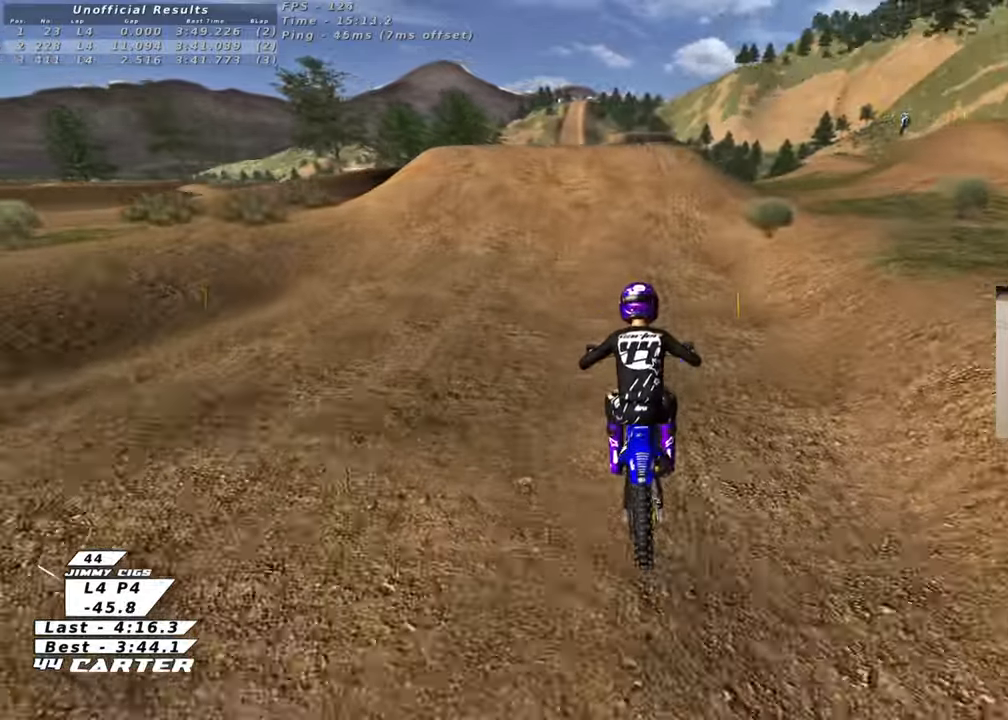
{"buttons": ["R3"], "left_stick": "left", "right_stick": "left", "events": [[133, "R3", "down"], [200, "right_stick", "up-left"], [300, "left_stick", "right"], [317, "R2", "up"], [350, "right_stick", "left"], [433, "left_stick", "left"]]}
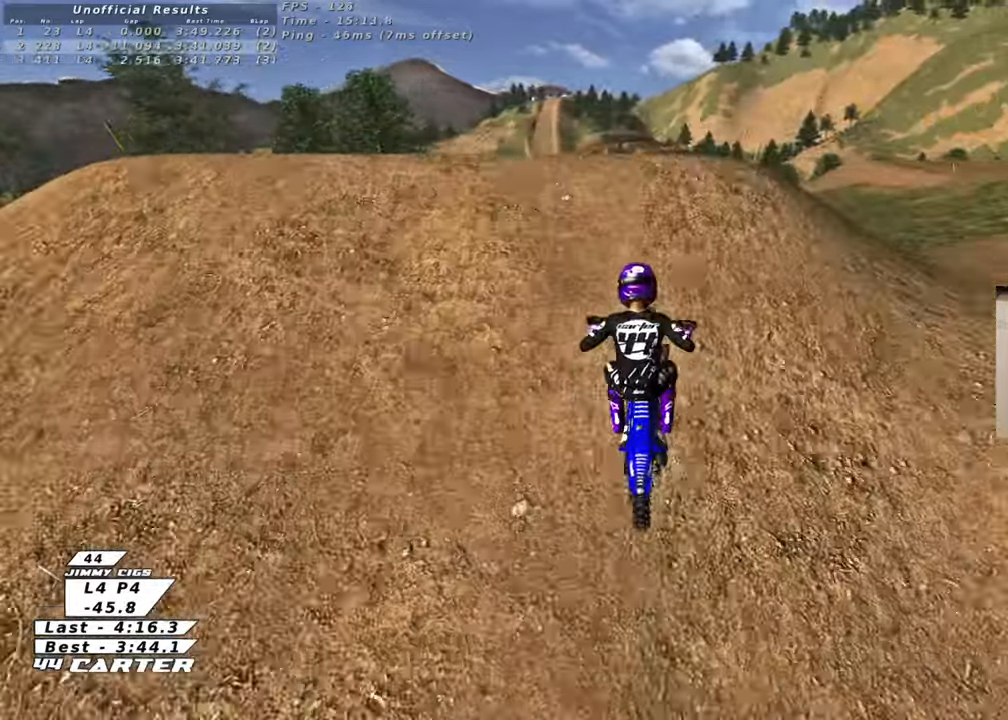
{"buttons": ["L1", "R3"], "left_stick": "down", "right_stick": "left", "events": [[67, "left_stick", "down-left"], [200, "left_stick", "down"], [483, "L1", "down"]]}
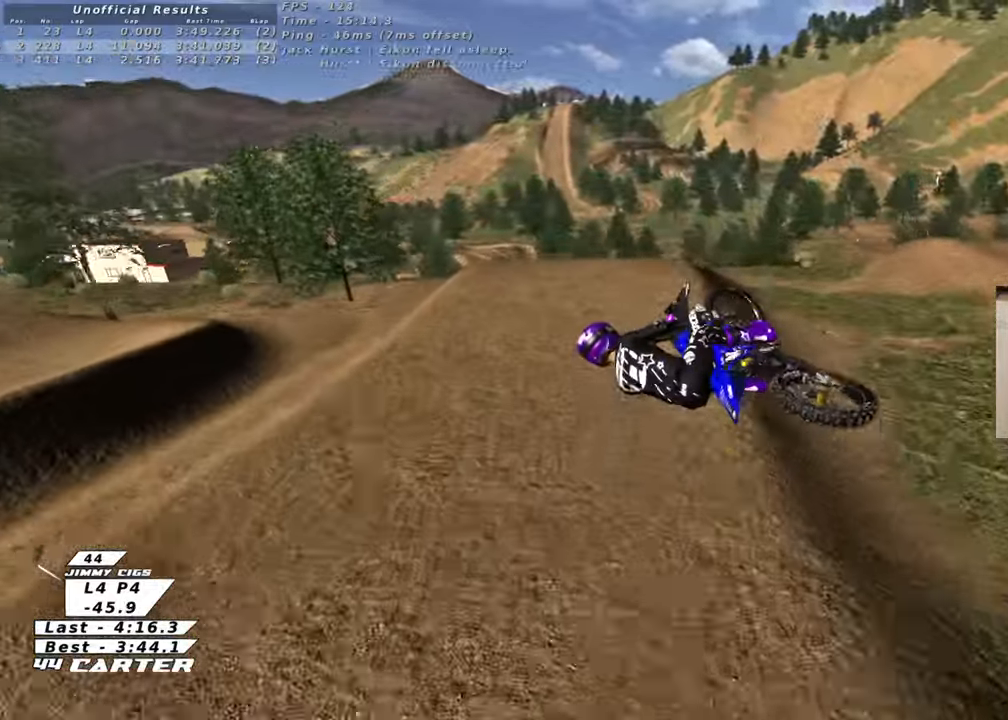
{"buttons": ["R2"], "left_stick": "center", "right_stick": "center", "events": [[50, "R2", "down"], [83, "L1", "up"], [83, "R3", "up"], [250, "right_stick", "center"], [267, "left_stick", "right"], [350, "left_stick", "center"], [383, "A", "down"], [483, "A", "up"]]}
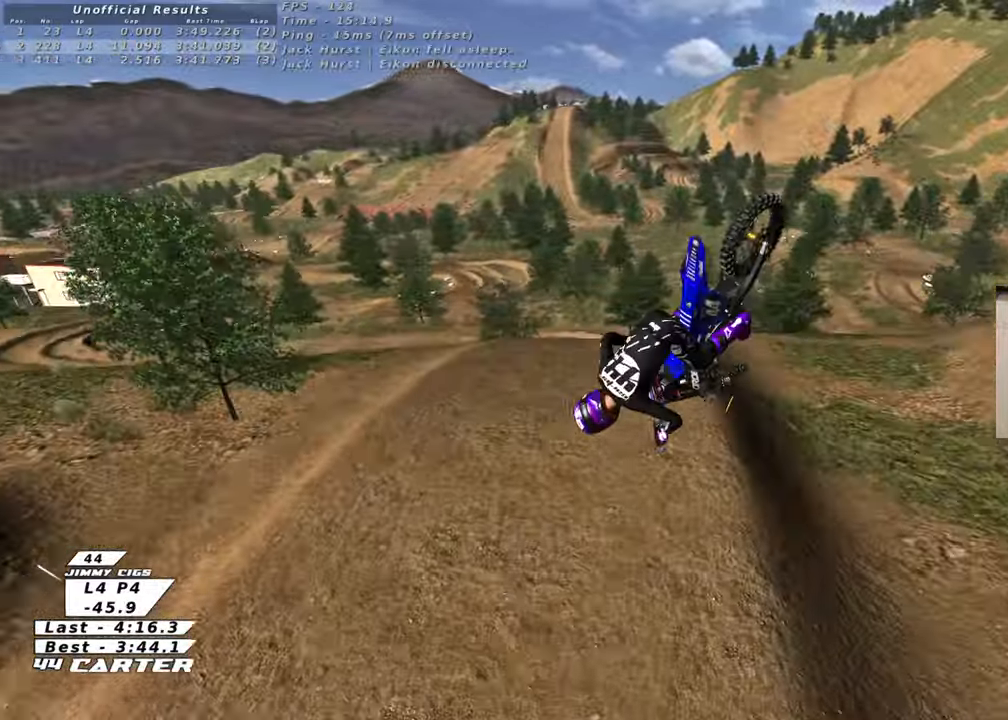
{"buttons": [], "left_stick": "center", "right_stick": "center", "events": [[83, "A", "down"], [183, "A", "up"], [500, "R2", "up"]]}
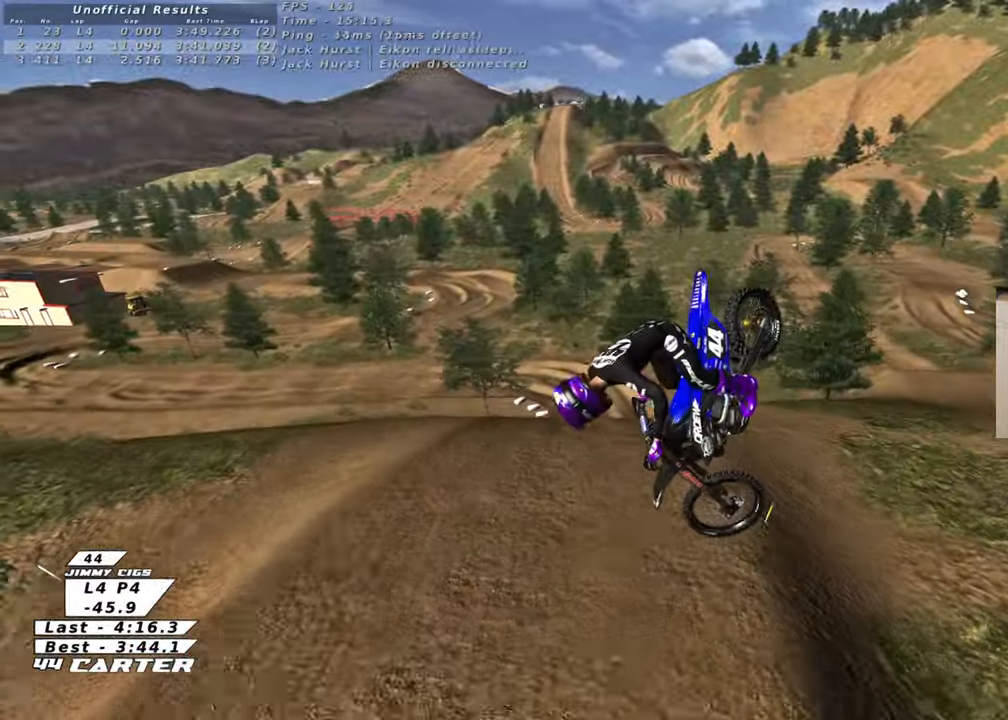
{"buttons": [], "left_stick": "left", "right_stick": "center", "events": [[383, "left_stick", "left"]]}
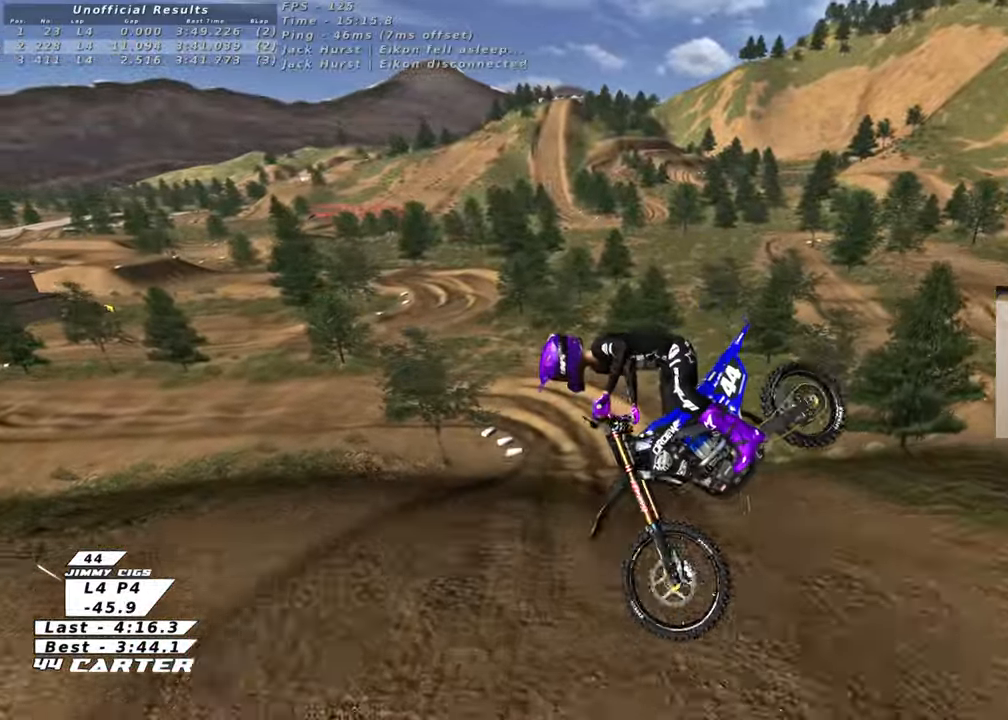
{"buttons": ["R2"], "left_stick": "up-left", "right_stick": "center", "events": [[133, "R2", "down"], [167, "L1", "down"], [283, "L1", "up"], [433, "left_stick", "up-left"]]}
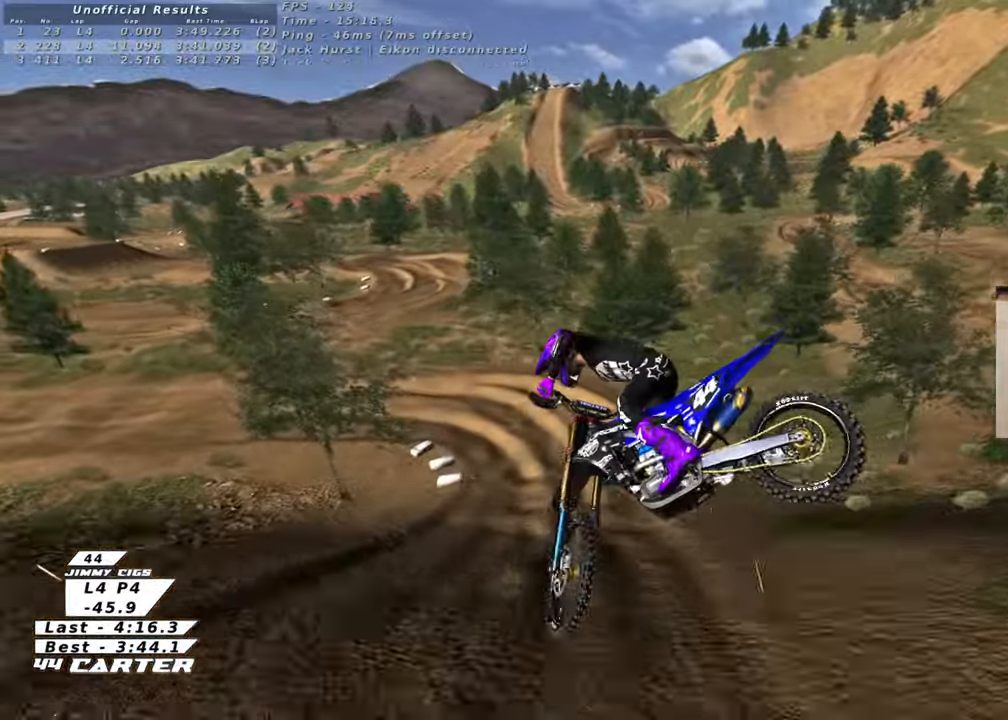
{"buttons": ["R2", "R3"], "left_stick": "up-left", "right_stick": "center", "events": [[33, "R3", "down"], [100, "L1", "down"], [267, "L1", "up"], [367, "L1", "down"], [483, "L1", "up"]]}
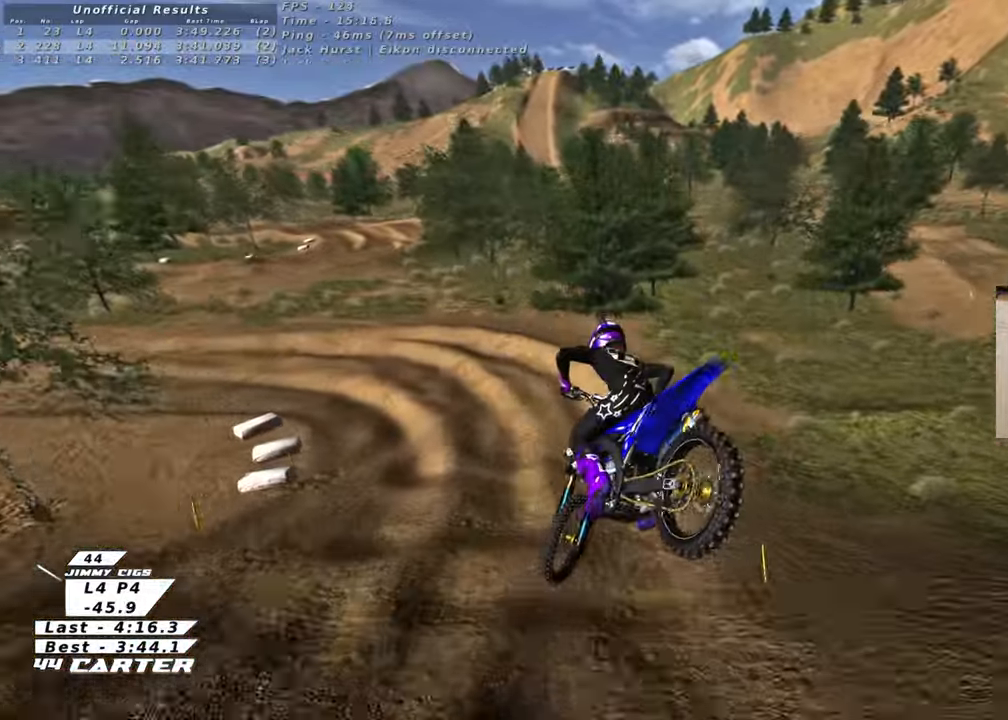
{"buttons": ["L2"], "left_stick": "center", "right_stick": "center", "events": [[117, "R3", "up"], [133, "R2", "up"], [167, "left_stick", "up"], [300, "L2", "down"], [333, "left_stick", "left"], [350, "X", "down"], [433, "left_stick", "center"], [467, "X", "up"]]}
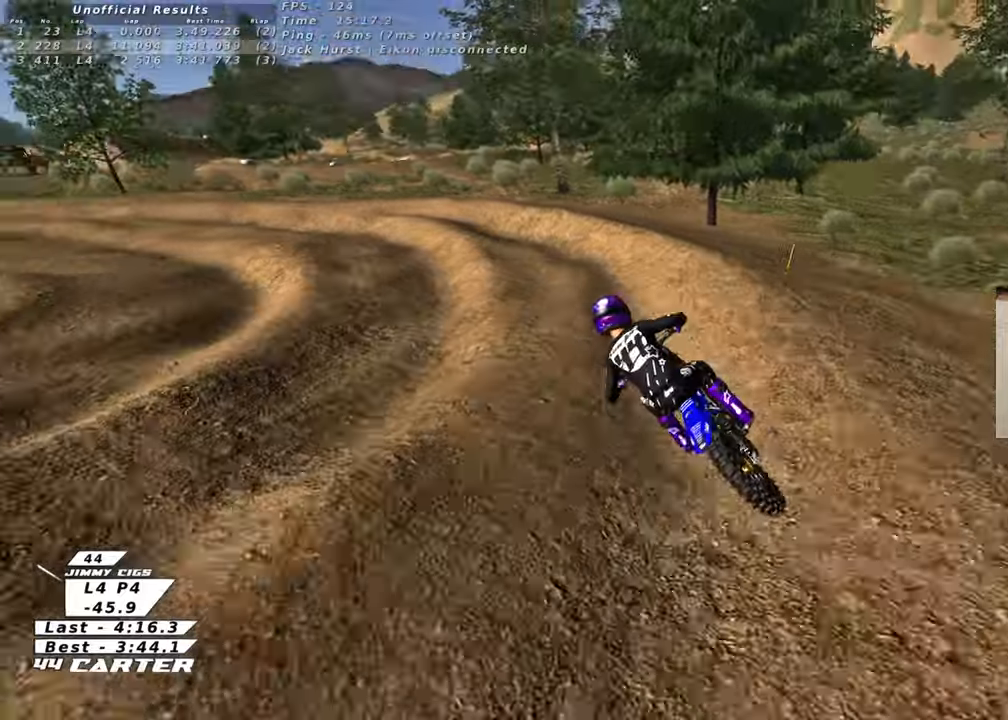
{"buttons": ["L2"], "left_stick": "up-left", "right_stick": "center", "events": [[33, "L2", "up"], [50, "X", "down"], [83, "left_stick", "left"], [150, "X", "up"], [200, "X", "down"], [250, "L2", "down"], [283, "X", "up"], [317, "R2", "down"], [417, "R2", "up"], [433, "left_stick", "up-left"]]}
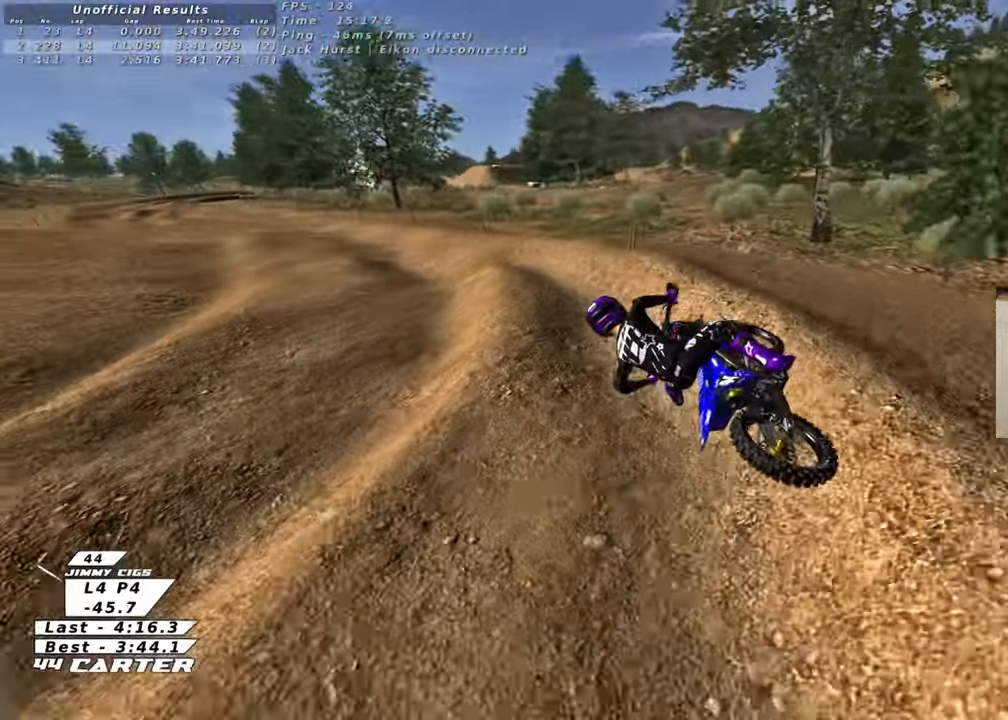
{"buttons": ["R2"], "left_stick": "right", "right_stick": "center", "events": [[67, "left_stick", "up"], [100, "R2", "down"], [150, "L2", "up"], [167, "left_stick", "up-right"], [317, "left_stick", "right"]]}
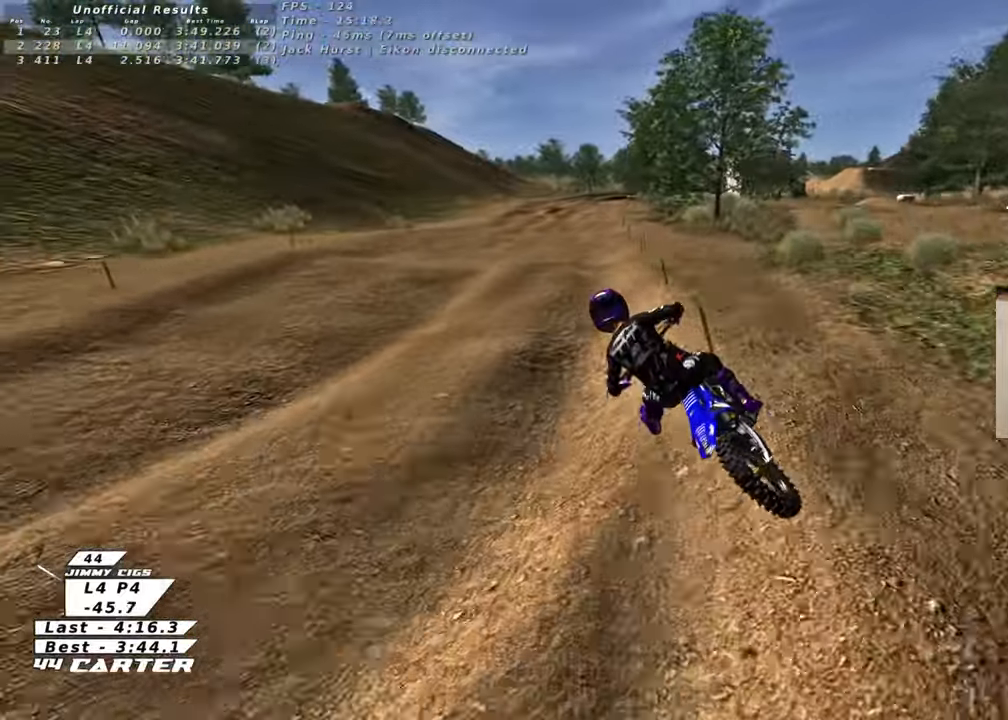
{"buttons": ["A", "R2"], "left_stick": "up-right", "right_stick": "center", "events": [[83, "left_stick", "up"], [150, "A", "down"], [283, "A", "up"], [367, "A", "down"], [483, "left_stick", "up-right"]]}
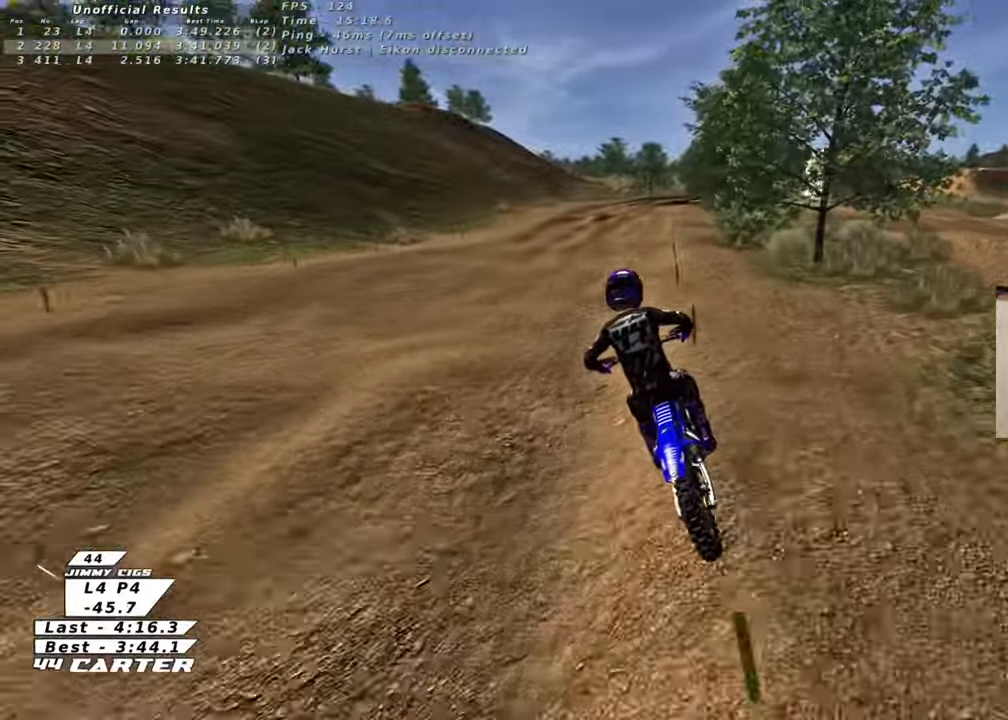
{"buttons": ["R2"], "left_stick": "center", "right_stick": "center", "events": [[17, "A", "up"], [250, "A", "down"], [300, "left_stick", "center"], [400, "A", "up"]]}
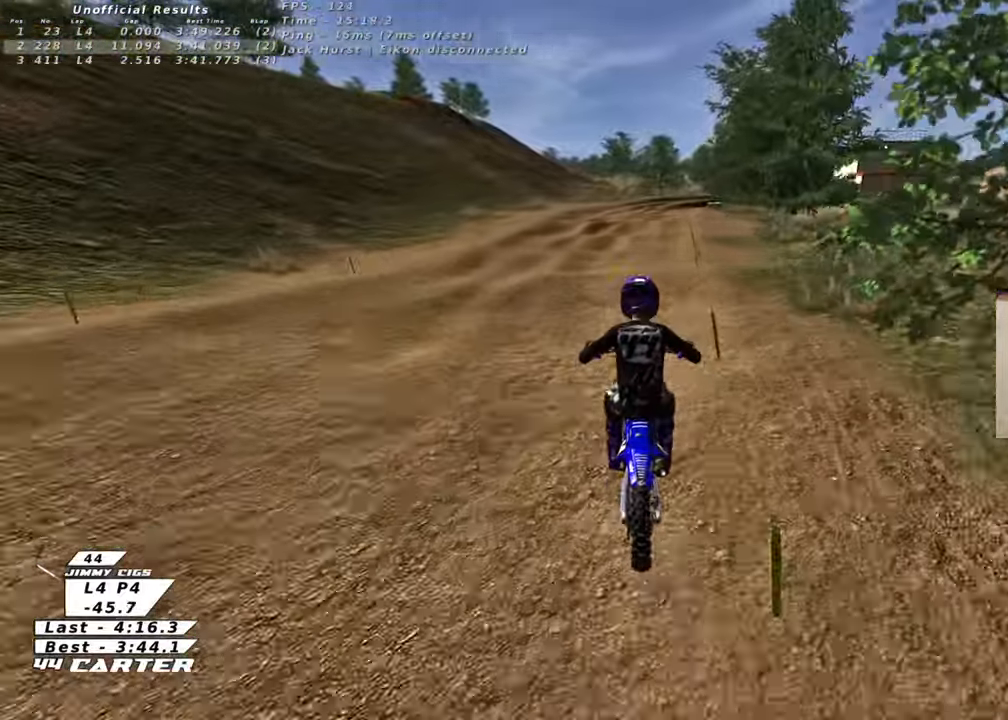
{"buttons": ["R2"], "left_stick": "center", "right_stick": "center", "events": [[100, "X", "down"], [200, "X", "up"], [300, "R2", "up"], [300, "X", "down"], [350, "left_stick", "down"], [400, "X", "up"], [400, "left_stick", "center"], [483, "R2", "down"]]}
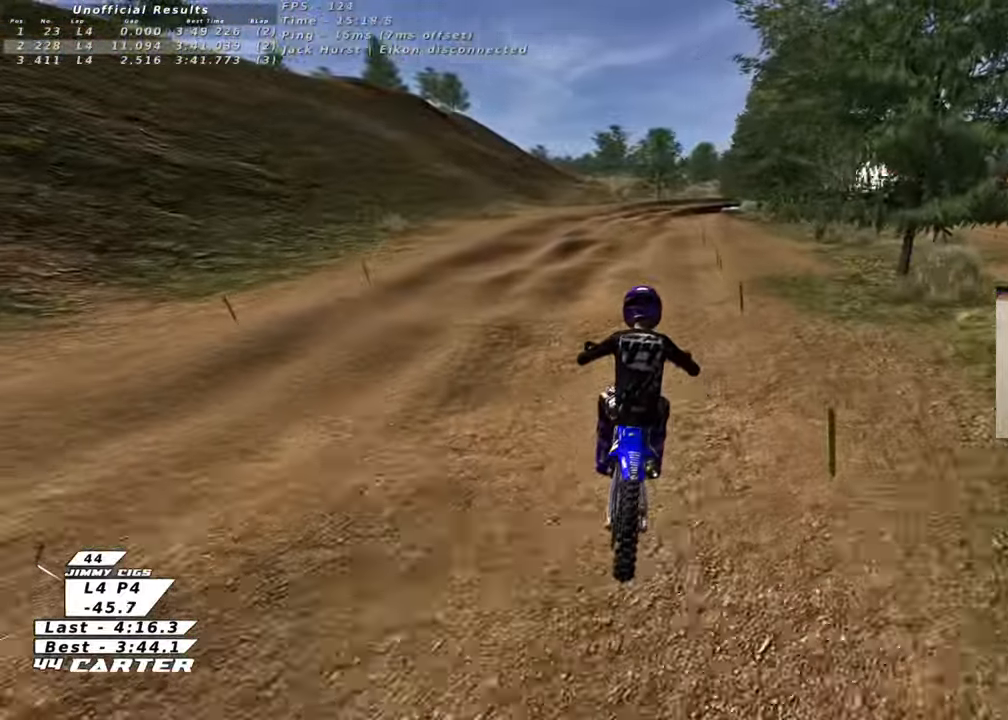
{"buttons": [], "left_stick": "up", "right_stick": "center", "events": [[67, "left_stick", "down"], [167, "A", "down"], [167, "left_stick", "center"], [217, "left_stick", "up"], [283, "A", "up"], [367, "R2", "up"]]}